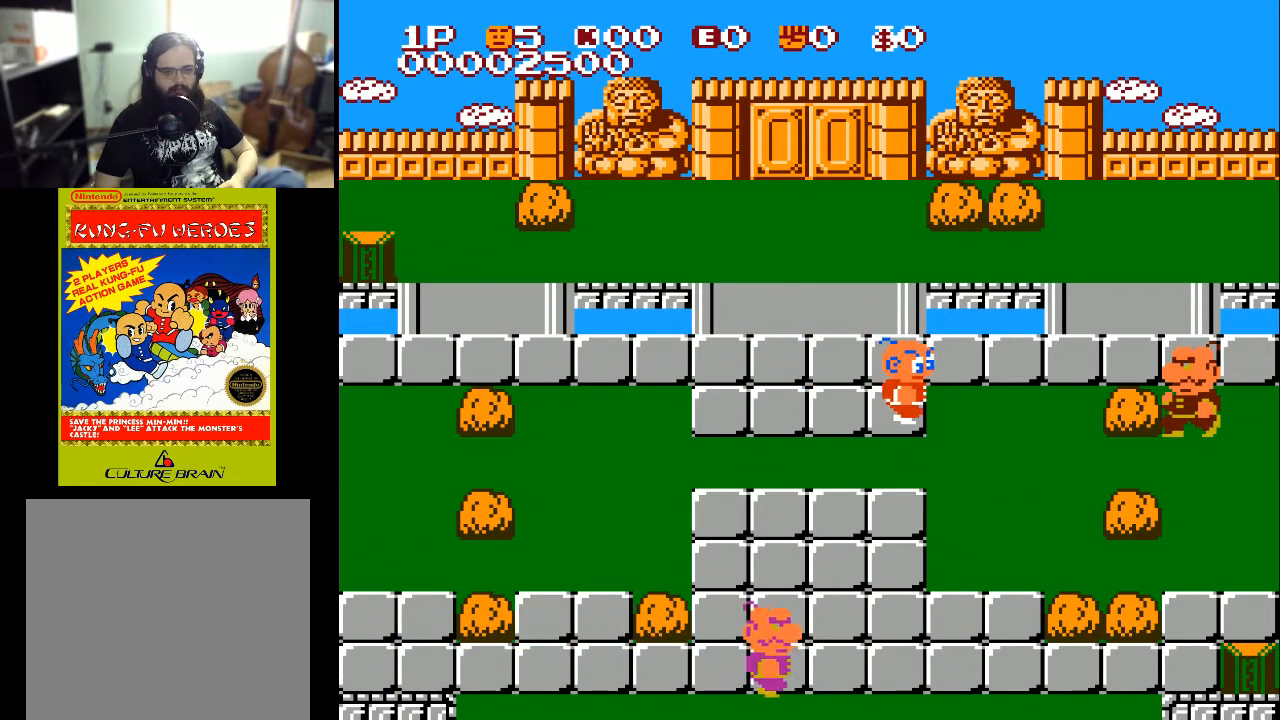
Gameplay with a controller (Xbox layout); each line is a JSON object with the inputs held at the frame after it. "events" lists button and stick changes between this image and that frame as [ms after this image, input, new state], when the widget could be followed in between.
{"buttons": ["DPAD_RIGHT"], "left_stick": "center", "right_stick": "center", "events": []}
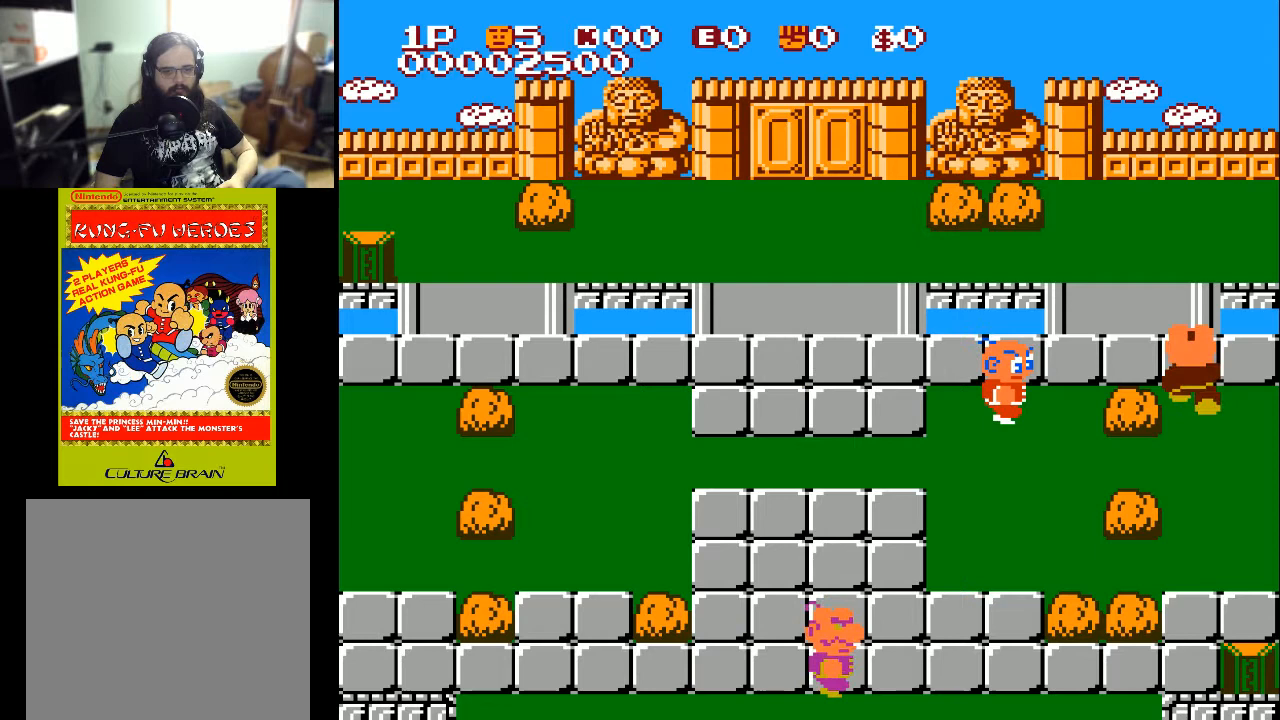
{"buttons": ["DPAD_UP"], "left_stick": "center", "right_stick": "center", "events": [[333, "DPAD_RIGHT", "up"], [333, "DPAD_UP", "down"]]}
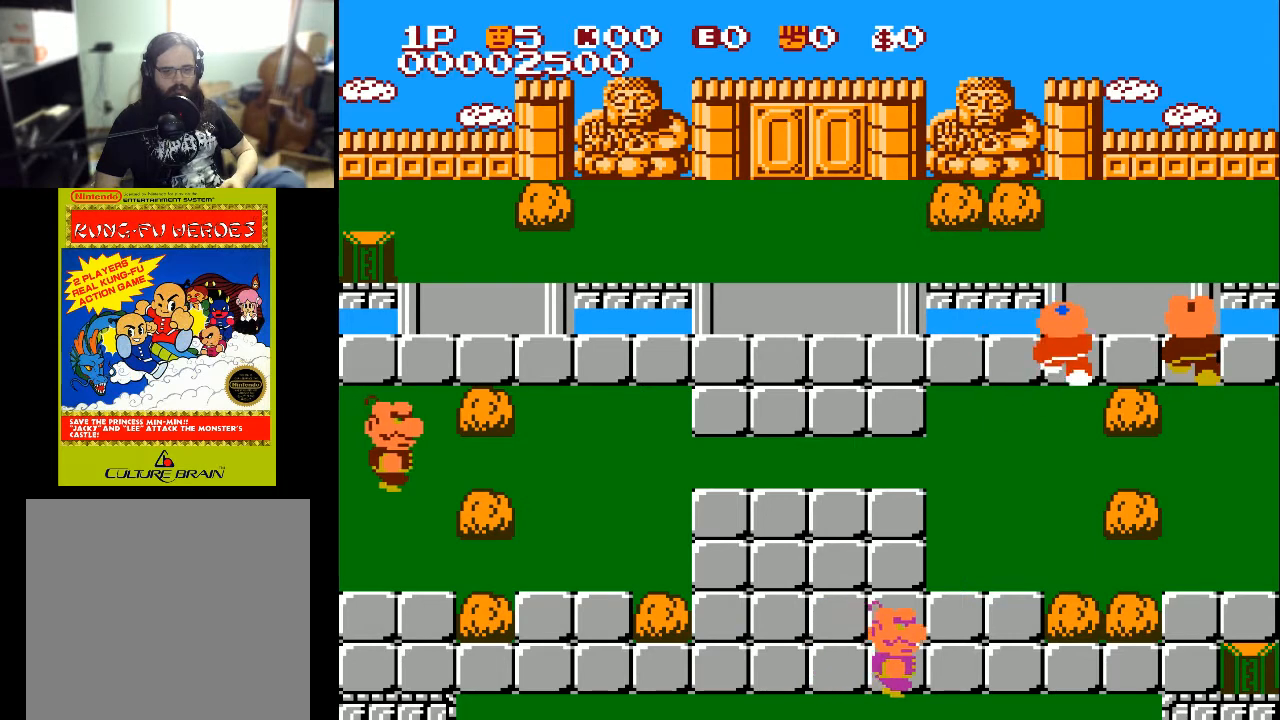
{"buttons": ["DPAD_RIGHT"], "left_stick": "center", "right_stick": "center", "events": [[133, "DPAD_RIGHT", "down"], [133, "DPAD_UP", "up"], [267, "X", "down"], [367, "X", "up"]]}
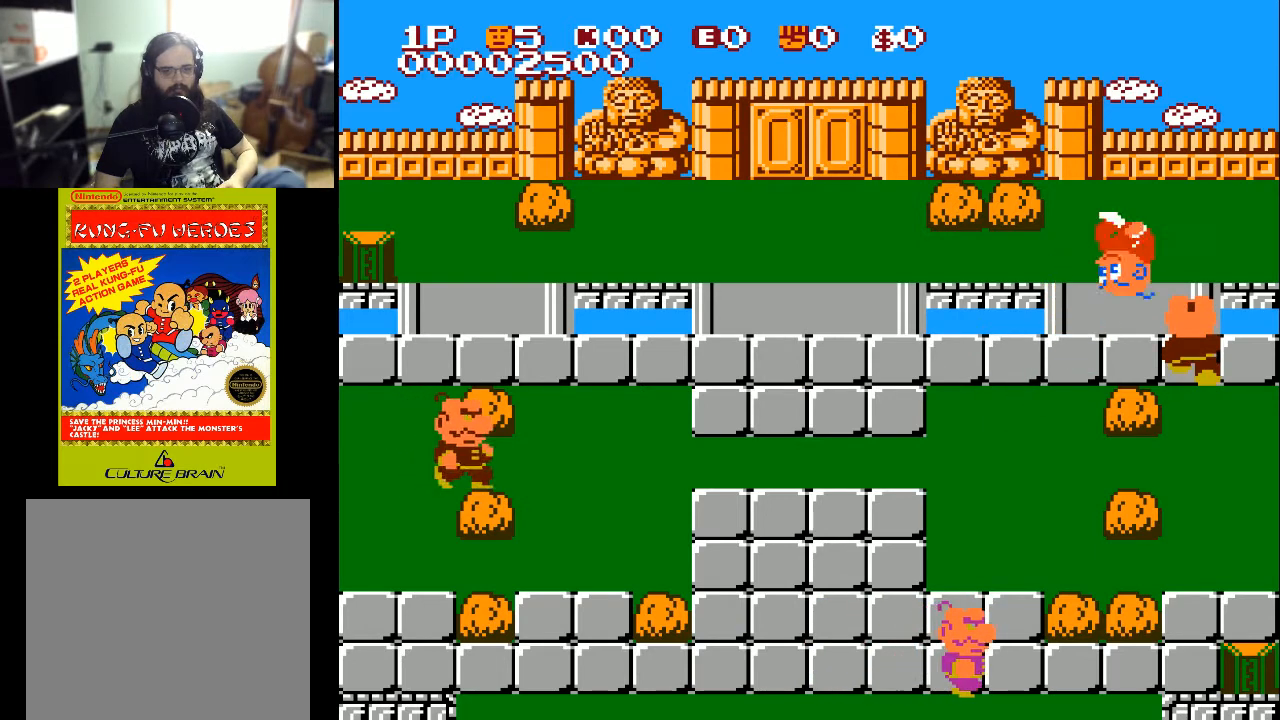
{"buttons": ["DPAD_DOWN", "DPAD_LEFT"], "left_stick": "center", "right_stick": "center", "events": [[300, "DPAD_DOWN", "down"], [300, "DPAD_RIGHT", "up"], [367, "DPAD_LEFT", "down"]]}
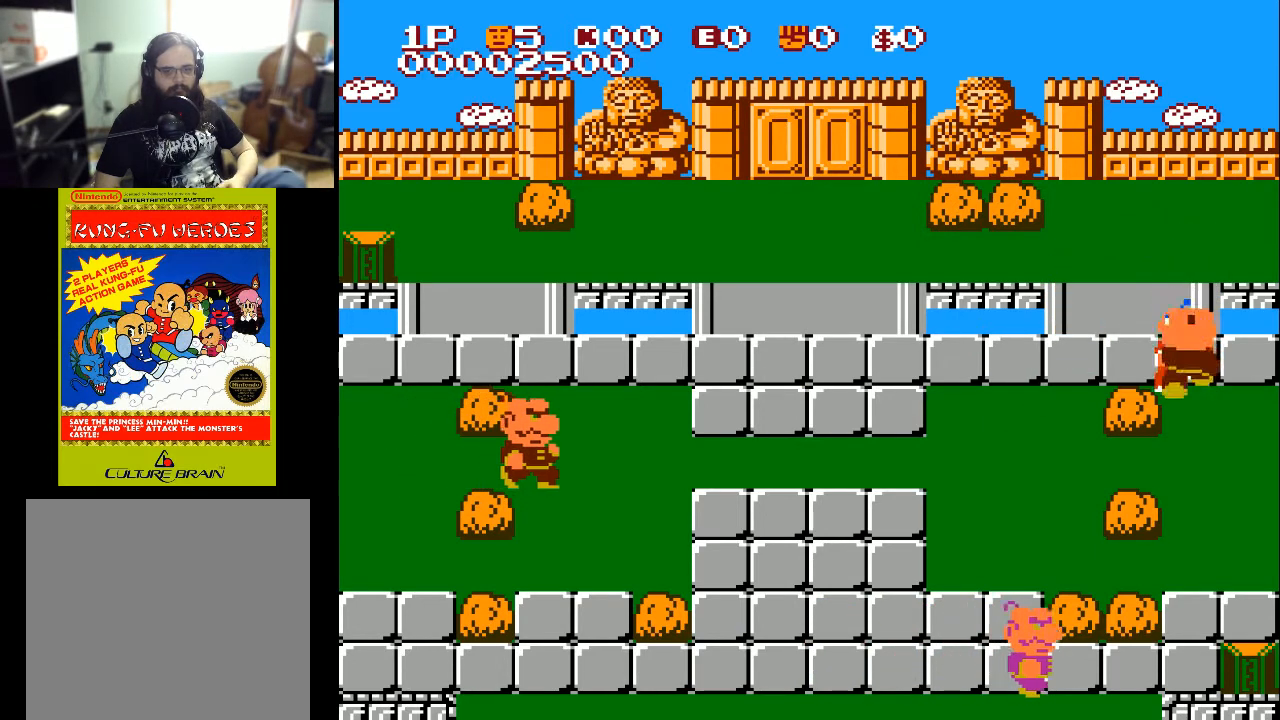
{"buttons": ["DPAD_UP"], "left_stick": "center", "right_stick": "center", "events": [[33, "DPAD_LEFT", "up"], [133, "DPAD_RIGHT", "down"], [233, "DPAD_RIGHT", "up"], [433, "DPAD_DOWN", "up"], [467, "DPAD_UP", "down"]]}
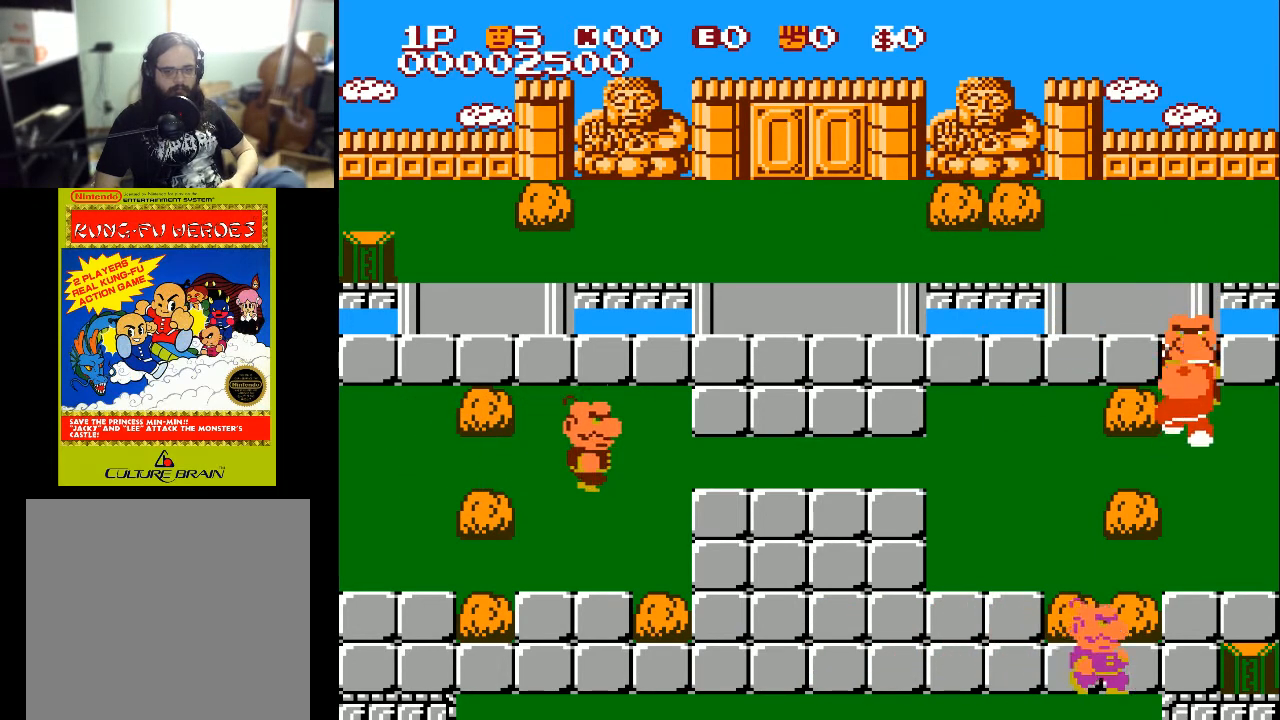
{"buttons": ["DPAD_DOWN"], "left_stick": "center", "right_stick": "center", "events": [[33, "A", "down"], [133, "A", "up"], [267, "DPAD_UP", "up"], [333, "DPAD_DOWN", "down"]]}
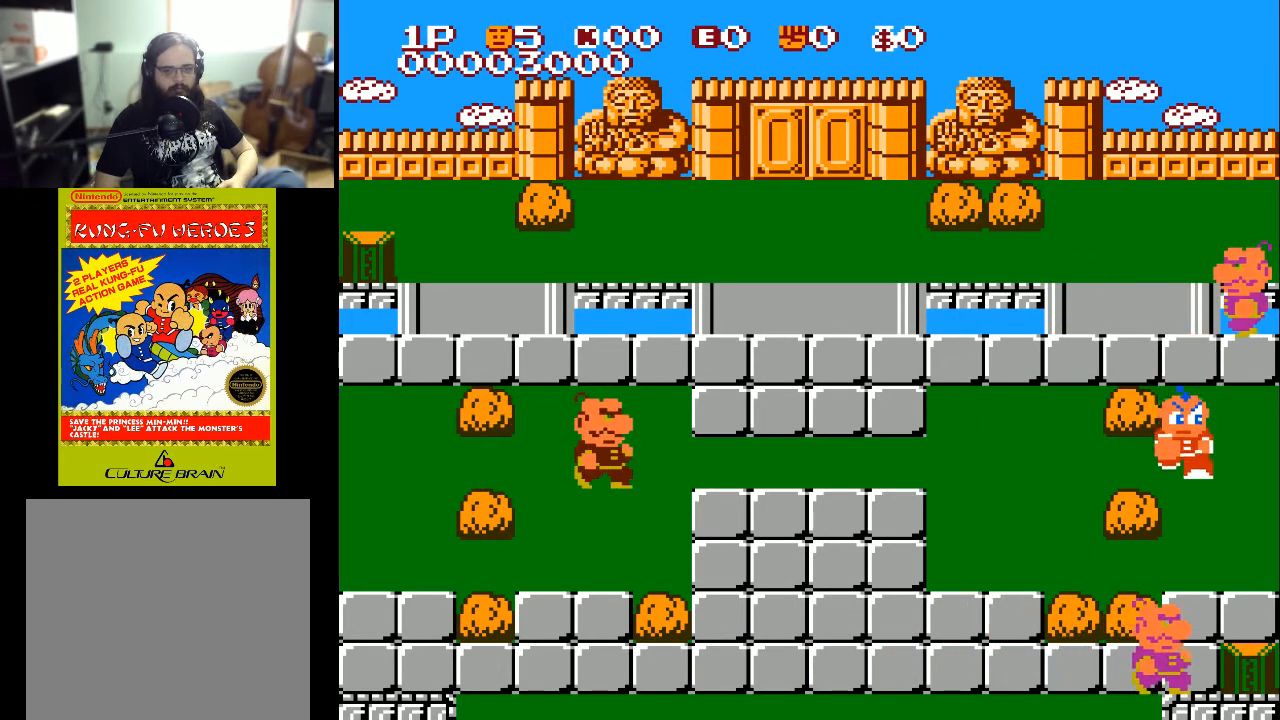
{"buttons": [], "left_stick": "center", "right_stick": "center", "events": [[200, "DPAD_DOWN", "up"], [200, "DPAD_LEFT", "down"], [400, "DPAD_LEFT", "up"]]}
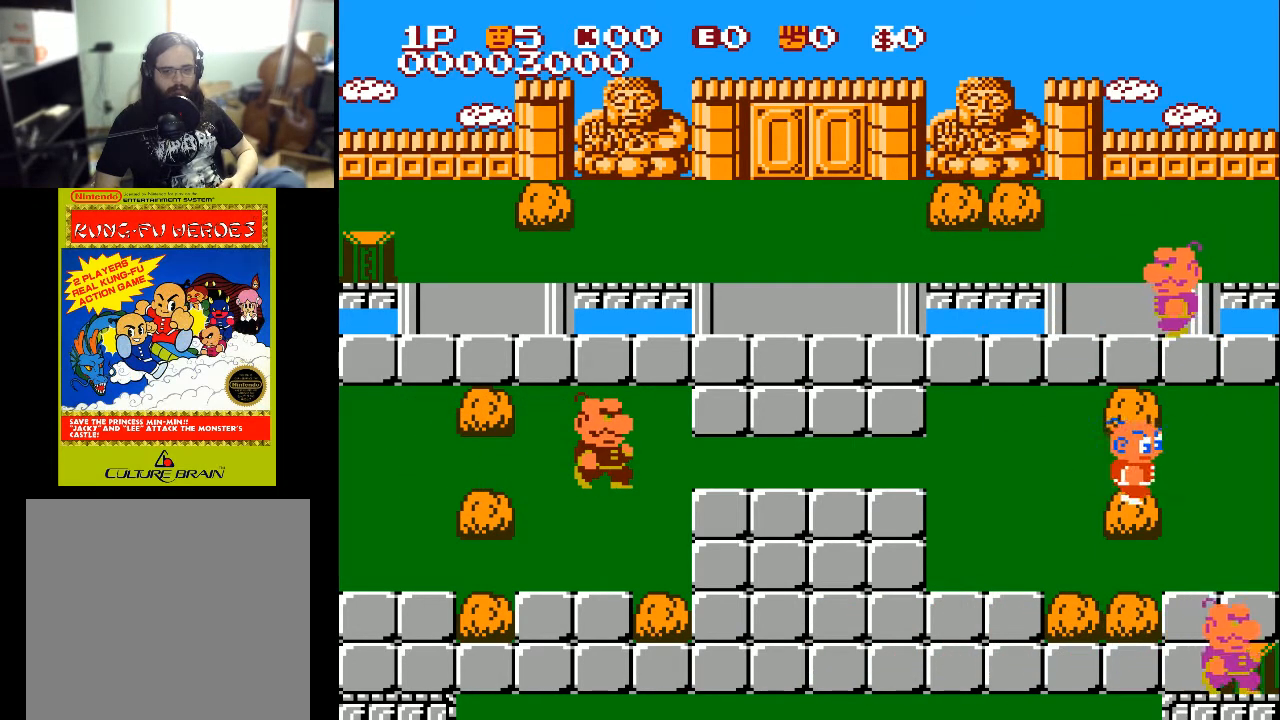
{"buttons": ["DPAD_UP"], "left_stick": "center", "right_stick": "center", "events": [[33, "DPAD_LEFT", "down"], [333, "DPAD_LEFT", "up"], [333, "DPAD_UP", "down"]]}
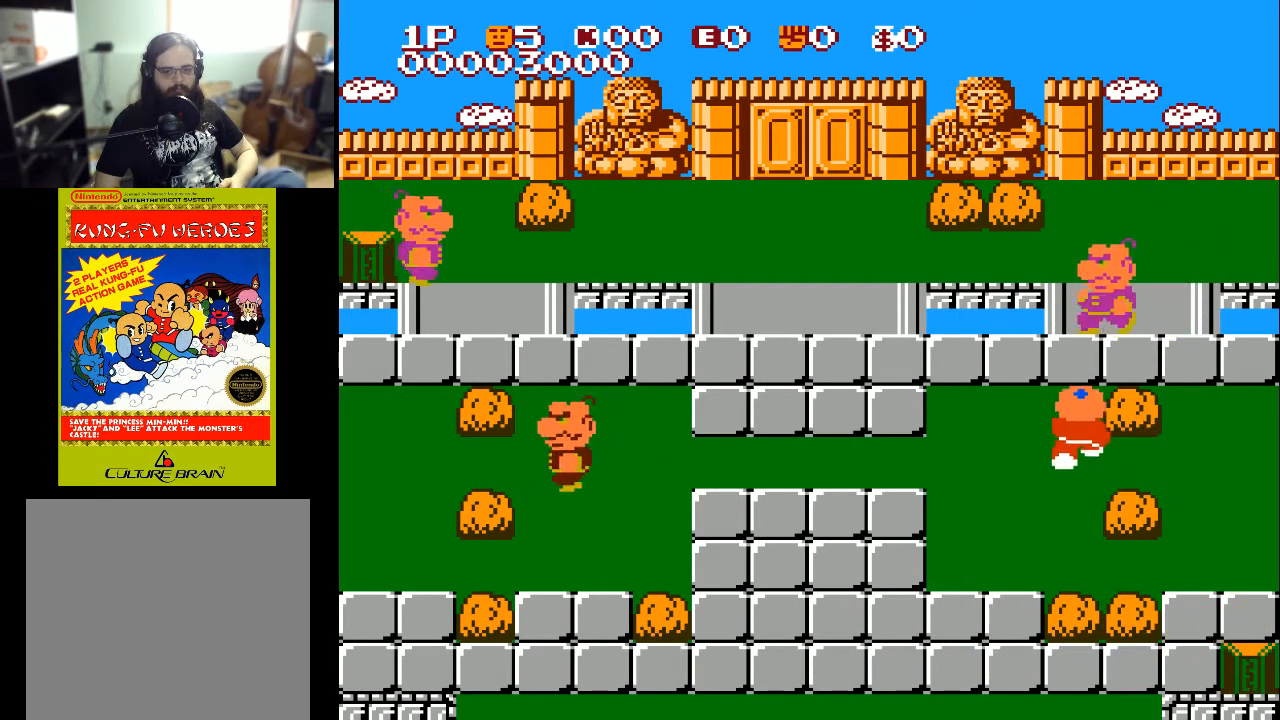
{"buttons": ["A", "DPAD_UP"], "left_stick": "center", "right_stick": "center", "events": [[467, "A", "down"]]}
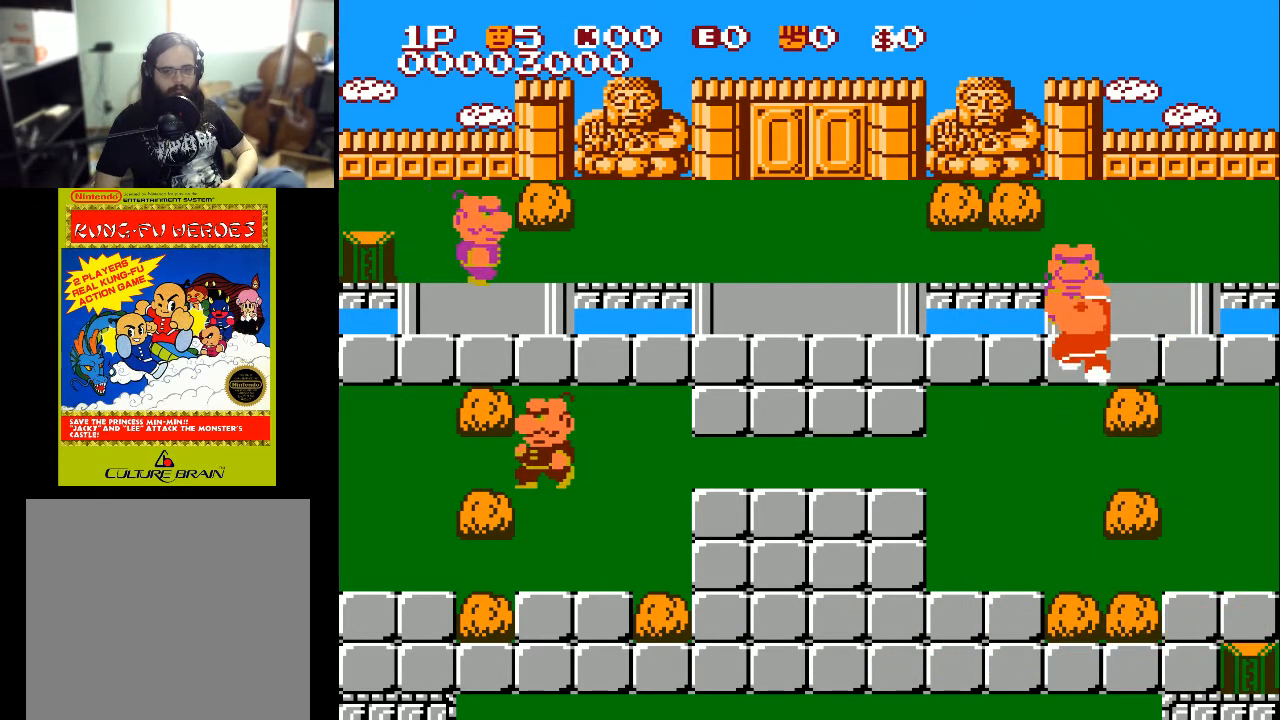
{"buttons": ["DPAD_DOWN", "DPAD_LEFT"], "left_stick": "center", "right_stick": "center", "events": [[100, "A", "up"], [100, "DPAD_UP", "up"], [167, "DPAD_DOWN", "down"], [467, "DPAD_LEFT", "down"]]}
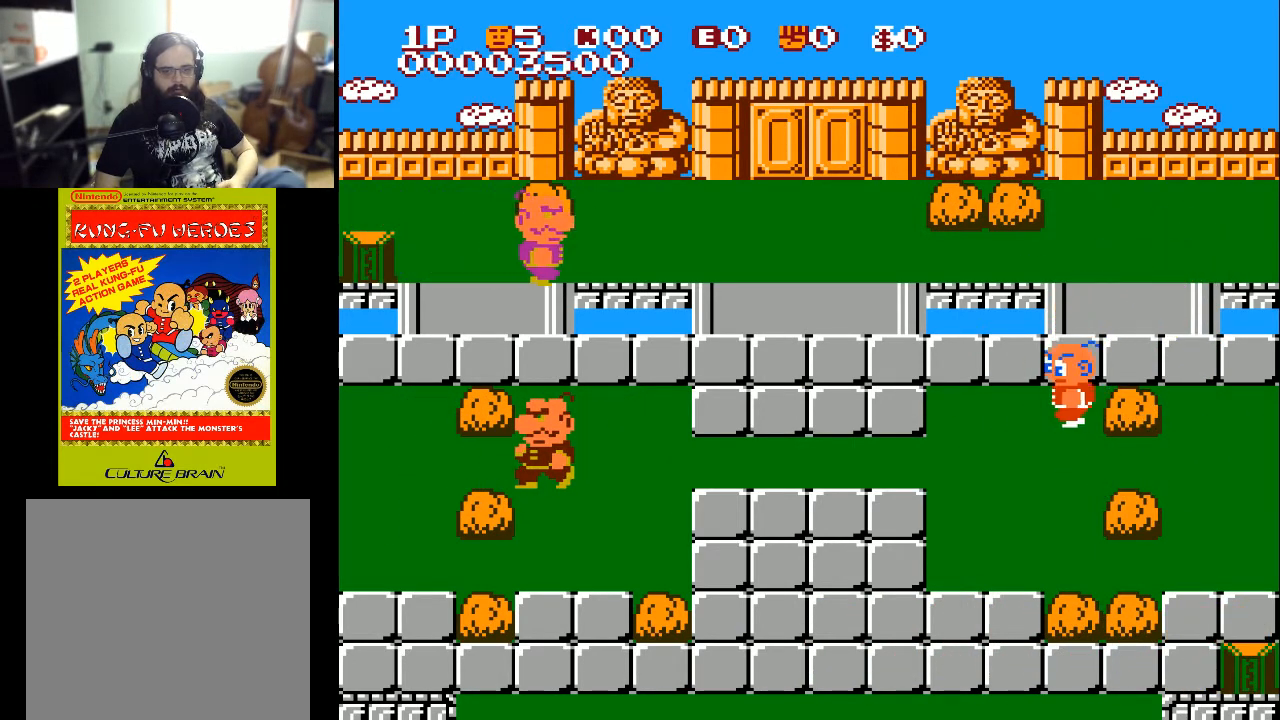
{"buttons": ["DPAD_LEFT"], "left_stick": "center", "right_stick": "center", "events": [[33, "DPAD_DOWN", "up"]]}
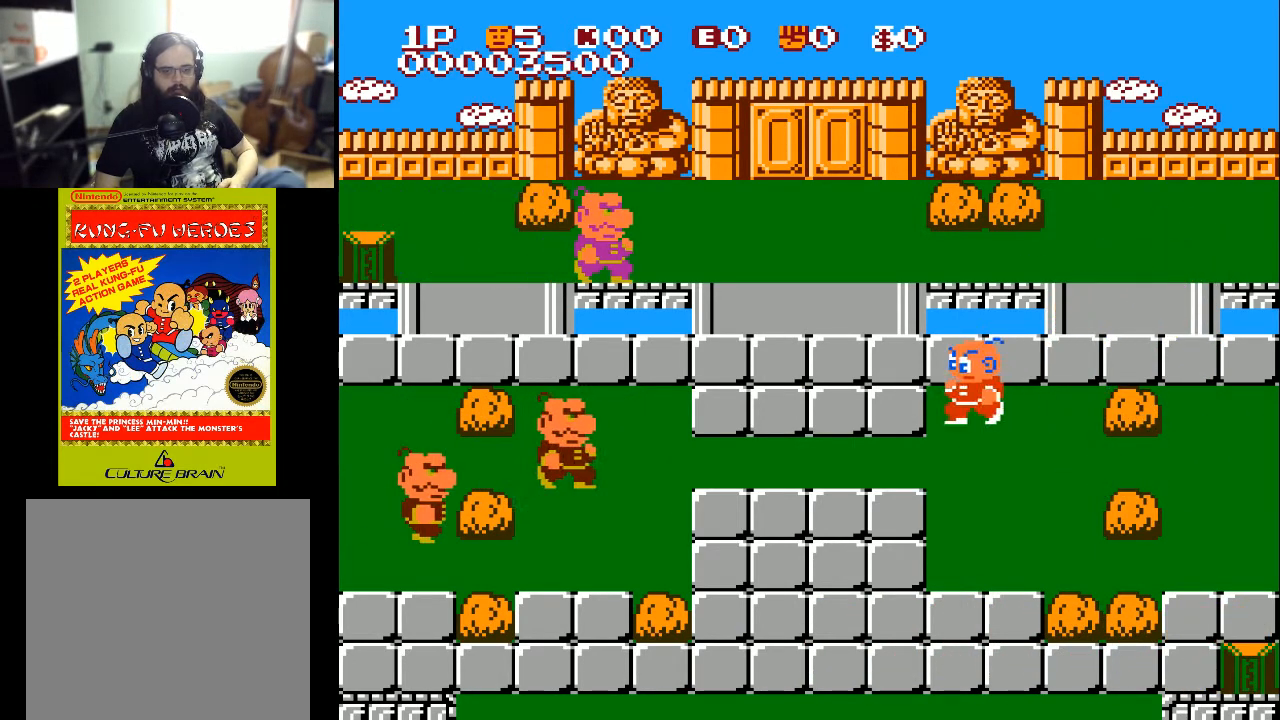
{"buttons": ["DPAD_LEFT"], "left_stick": "center", "right_stick": "center", "events": []}
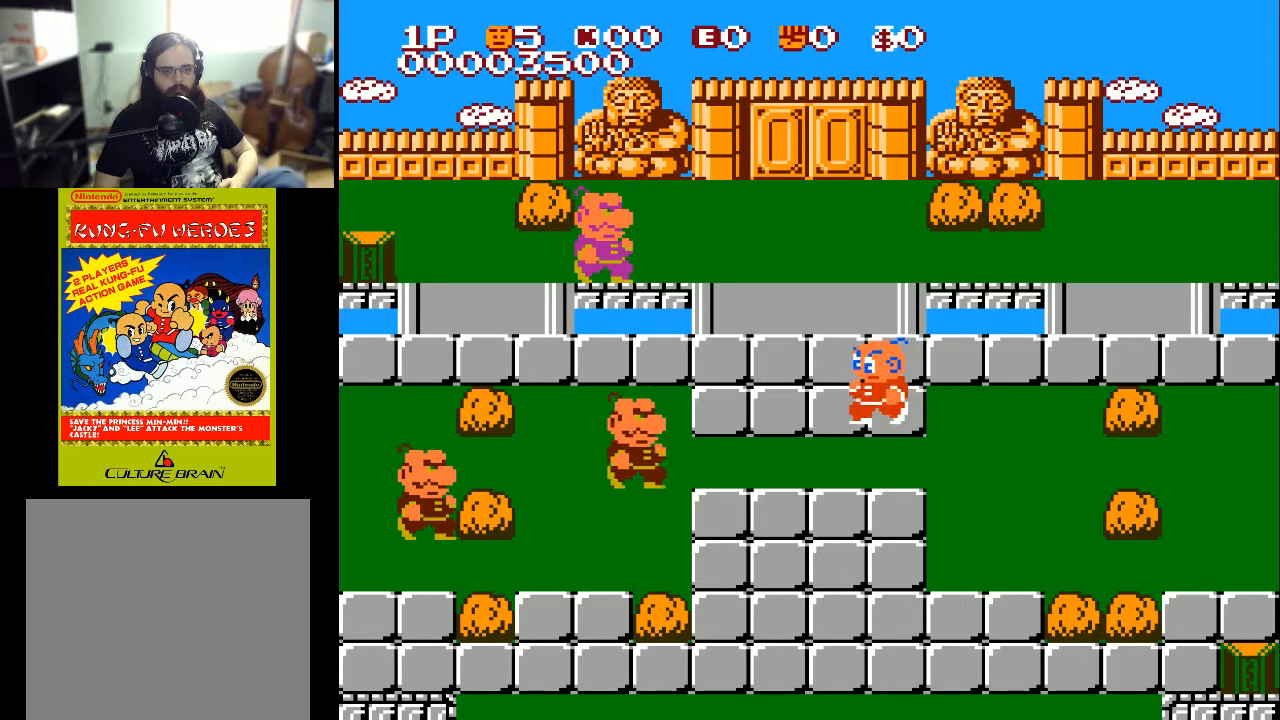
{"buttons": ["DPAD_LEFT"], "left_stick": "center", "right_stick": "center", "events": []}
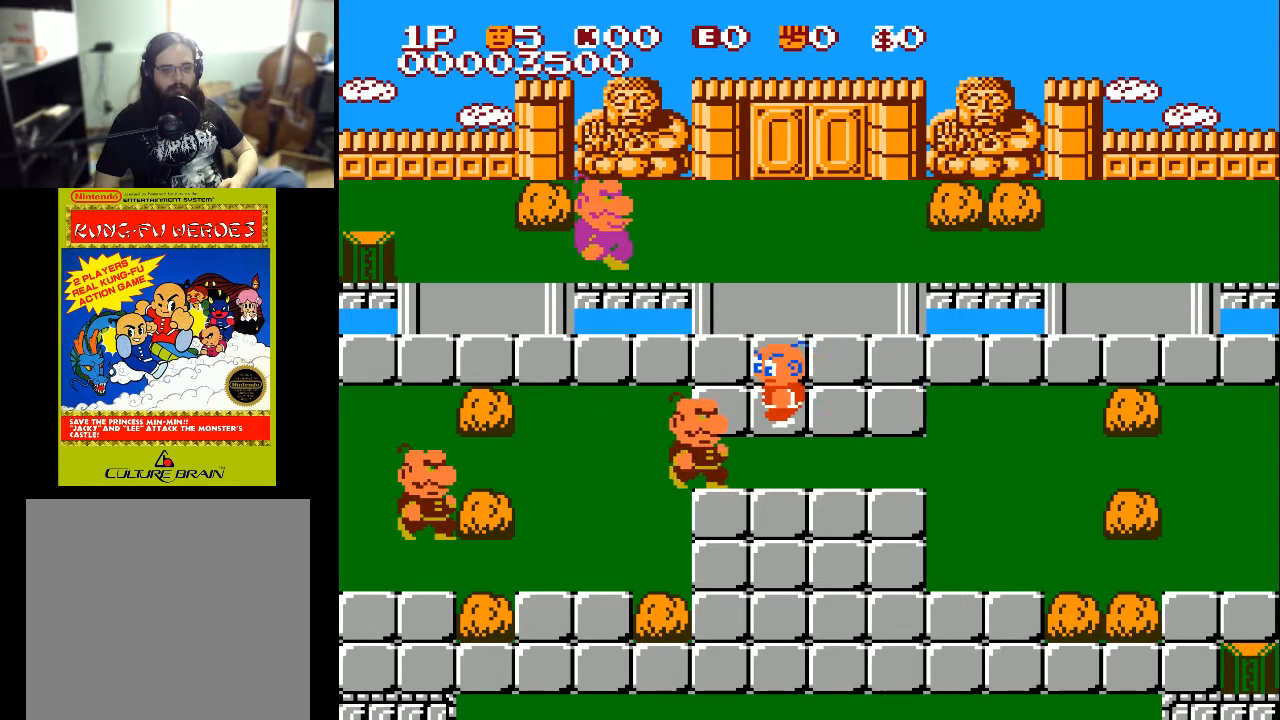
{"buttons": ["DPAD_DOWN"], "left_stick": "center", "right_stick": "center", "events": [[133, "DPAD_LEFT", "up"], [133, "DPAD_UP", "down"], [267, "DPAD_LEFT", "down"], [300, "DPAD_UP", "up"], [400, "DPAD_DOWN", "down"], [467, "DPAD_LEFT", "up"]]}
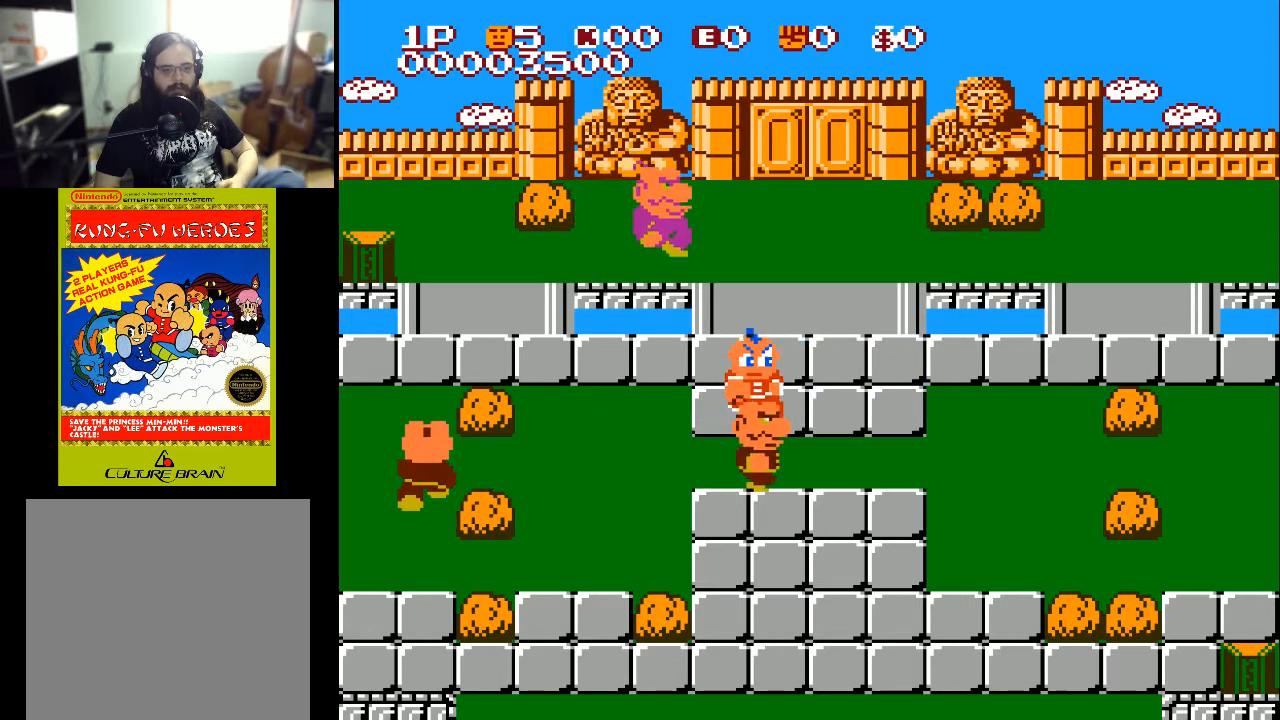
{"buttons": ["DPAD_DOWN"], "left_stick": "center", "right_stick": "center", "events": [[100, "A", "down"], [267, "A", "up"]]}
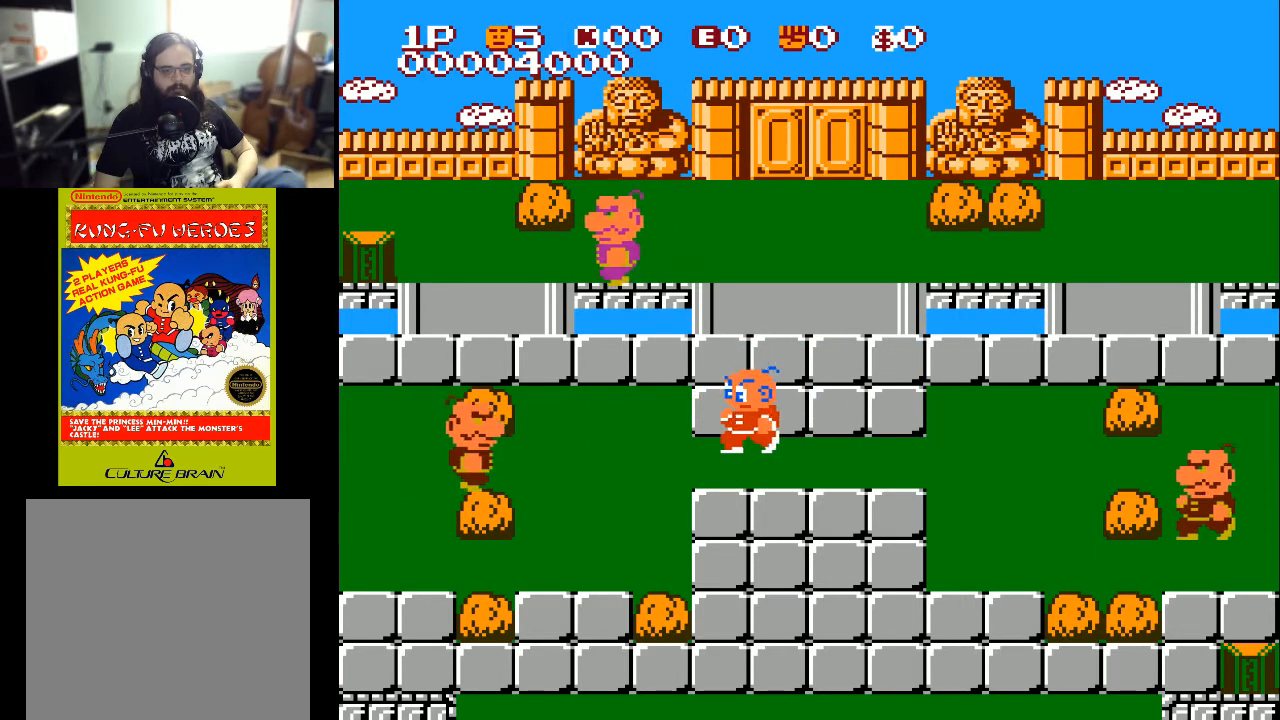
{"buttons": ["DPAD_LEFT"], "left_stick": "center", "right_stick": "center", "events": [[33, "DPAD_DOWN", "up"], [33, "DPAD_LEFT", "down"]]}
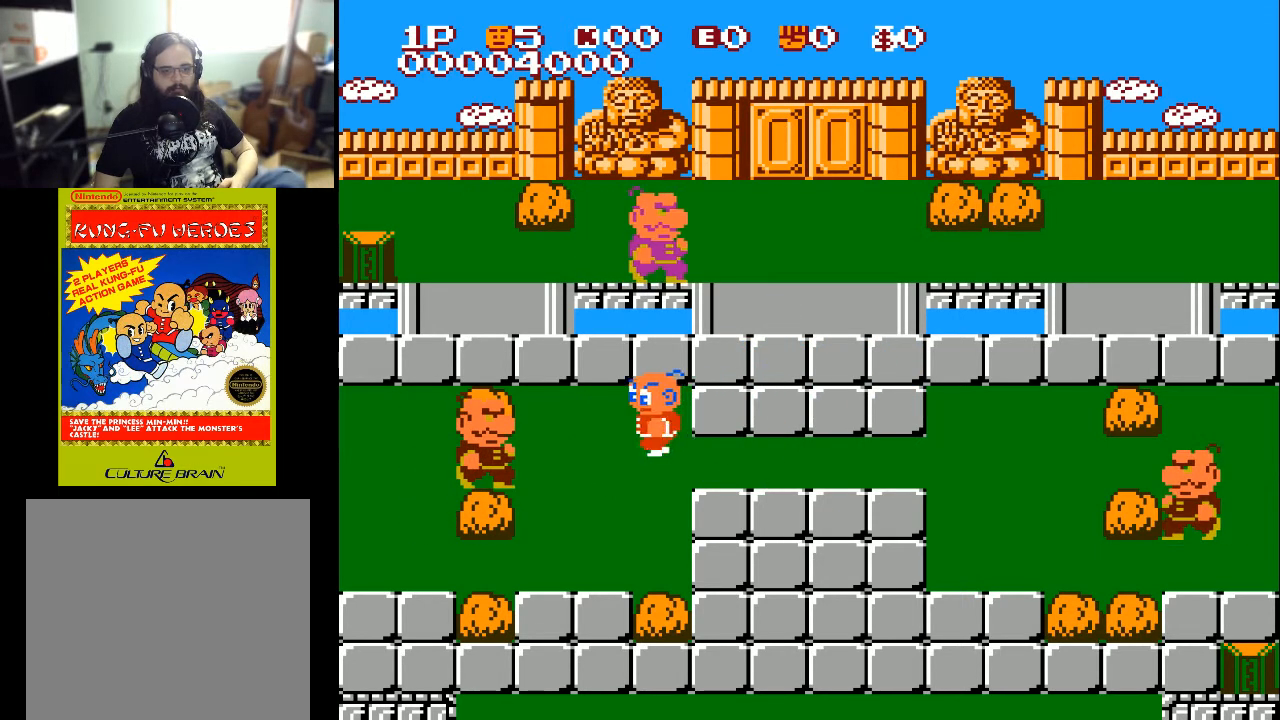
{"buttons": ["DPAD_LEFT"], "left_stick": "center", "right_stick": "center", "events": [[100, "DPAD_DOWN", "down"], [100, "DPAD_LEFT", "up"], [300, "DPAD_DOWN", "up"], [300, "DPAD_RIGHT", "down"], [400, "DPAD_DOWN", "down"], [433, "DPAD_RIGHT", "up"], [500, "DPAD_DOWN", "up"], [500, "DPAD_LEFT", "down"]]}
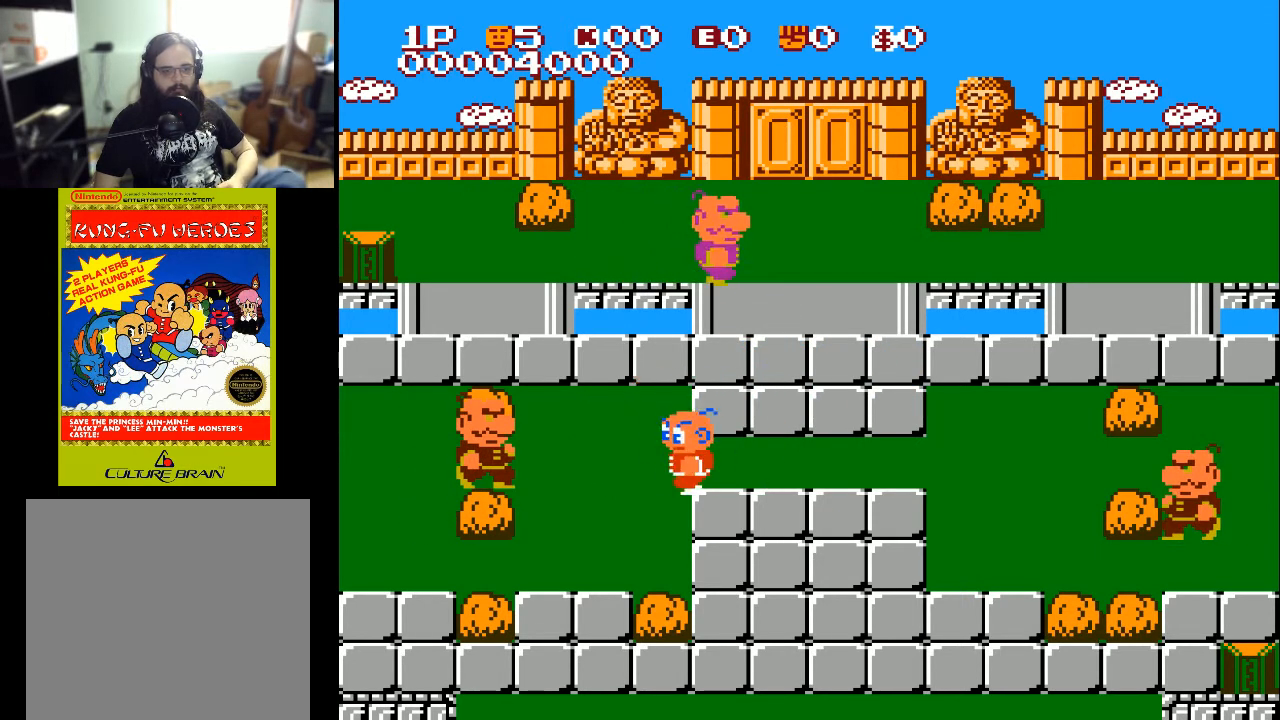
{"buttons": ["DPAD_LEFT"], "left_stick": "center", "right_stick": "center", "events": [[200, "DPAD_LEFT", "up"], [233, "DPAD_RIGHT", "down"], [433, "DPAD_LEFT", "down"], [433, "DPAD_RIGHT", "up"]]}
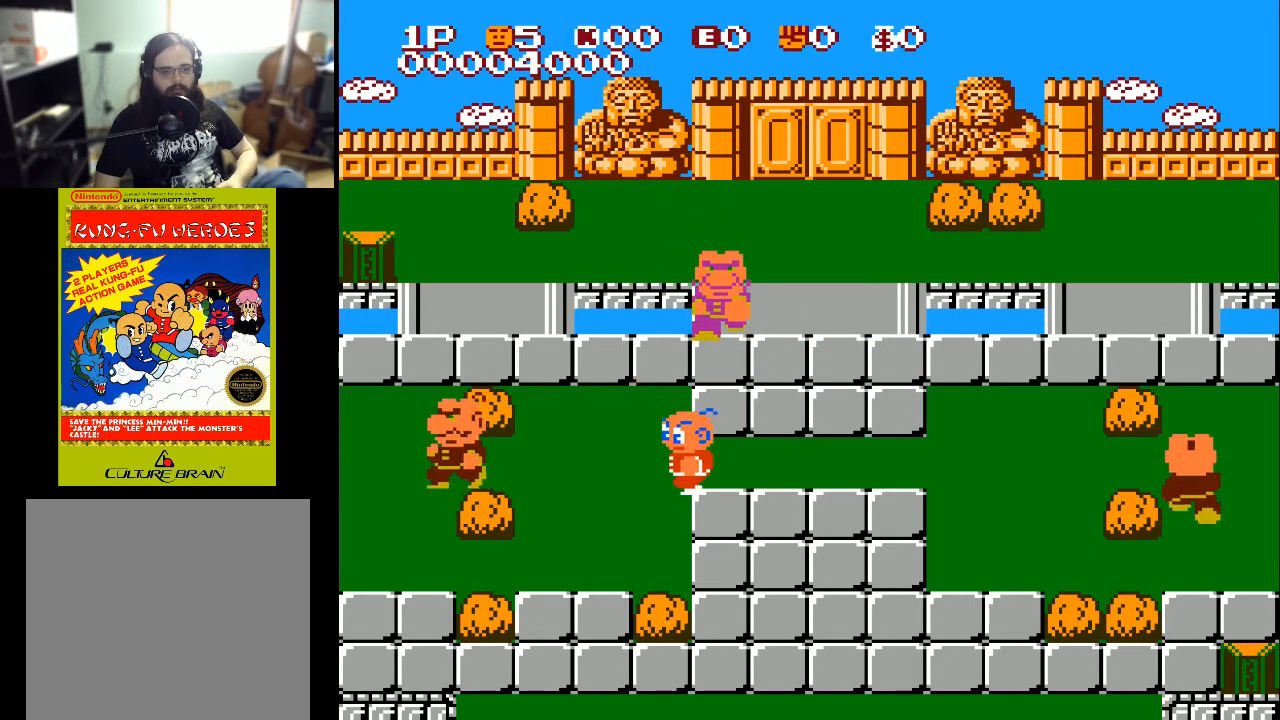
{"buttons": ["DPAD_LEFT"], "left_stick": "center", "right_stick": "center", "events": []}
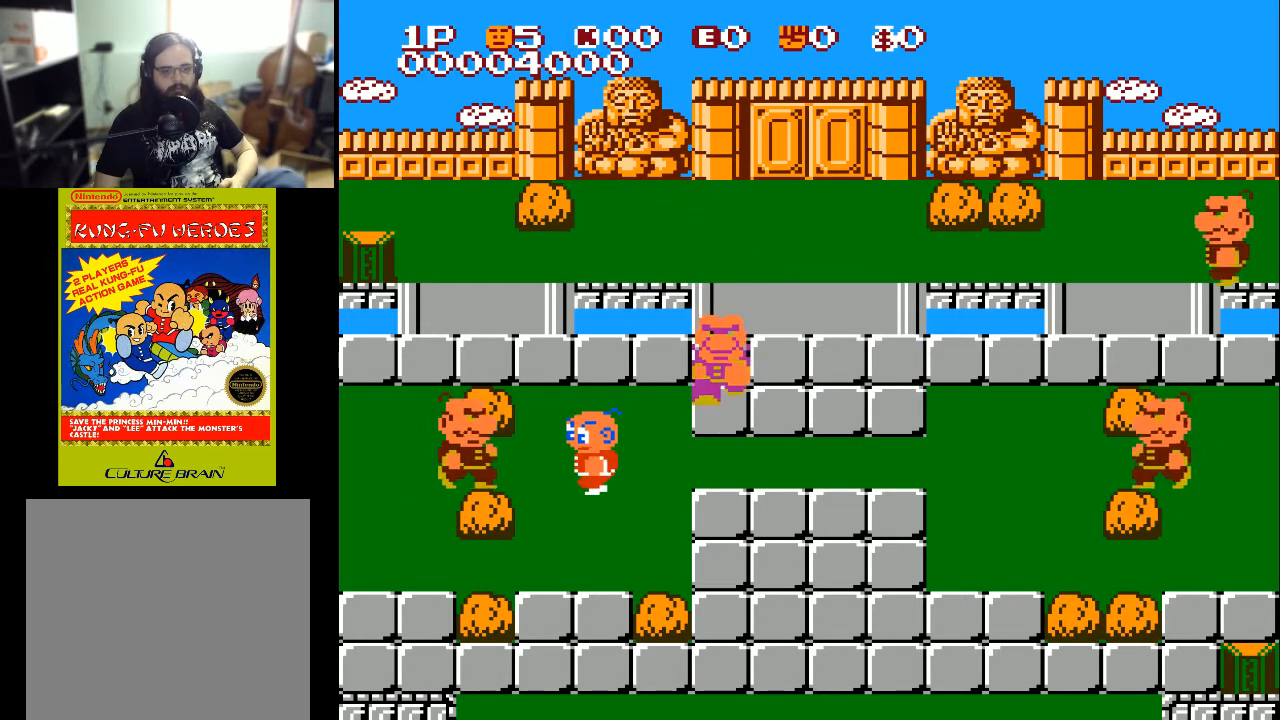
{"buttons": ["DPAD_LEFT"], "left_stick": "center", "right_stick": "center", "events": [[267, "A", "down"], [367, "A", "up"]]}
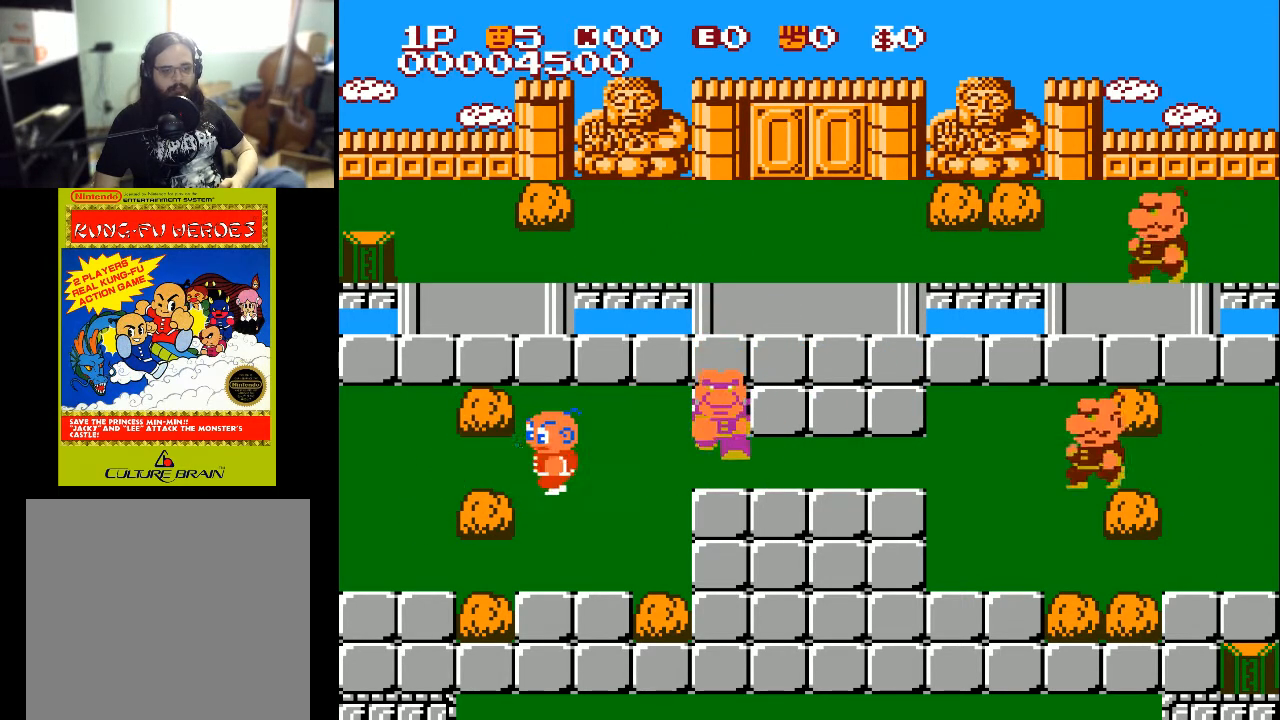
{"buttons": ["DPAD_RIGHT"], "left_stick": "center", "right_stick": "center", "events": [[33, "DPAD_LEFT", "up"], [67, "DPAD_RIGHT", "down"]]}
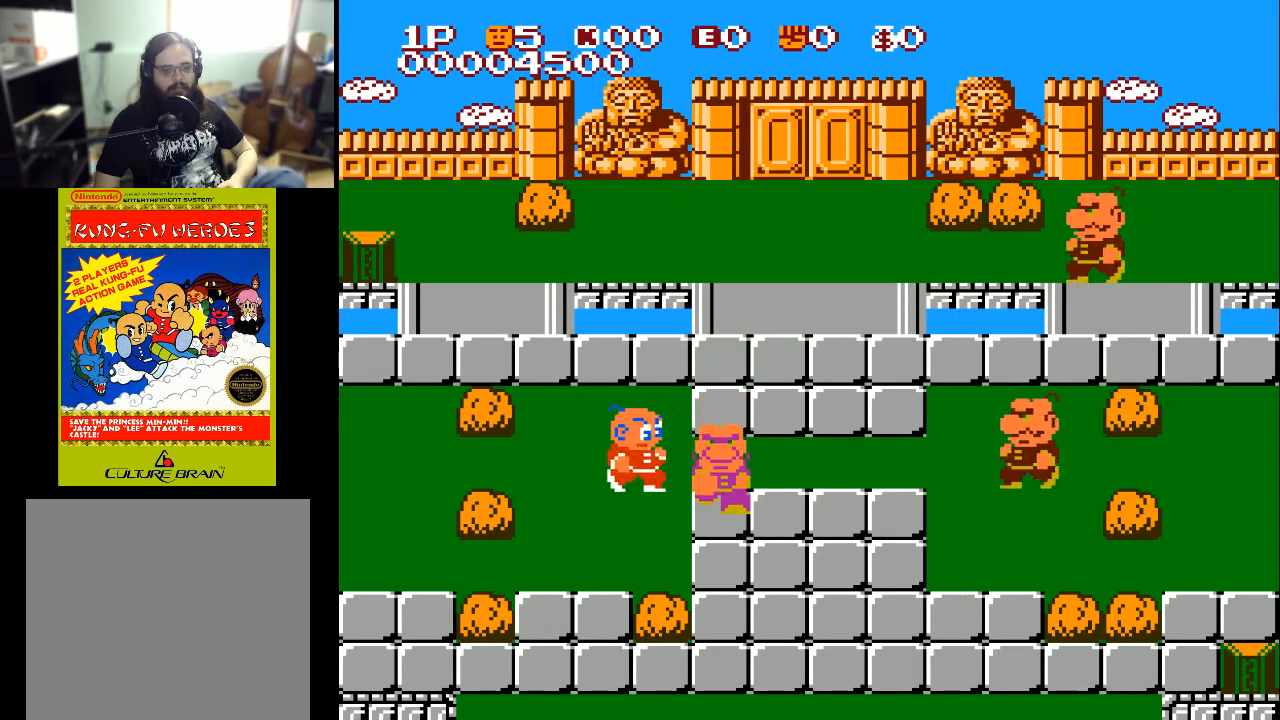
{"buttons": ["DPAD_DOWN"], "left_stick": "center", "right_stick": "center", "events": [[133, "A", "down"], [233, "A", "up"], [300, "DPAD_DOWN", "down"], [333, "DPAD_RIGHT", "up"]]}
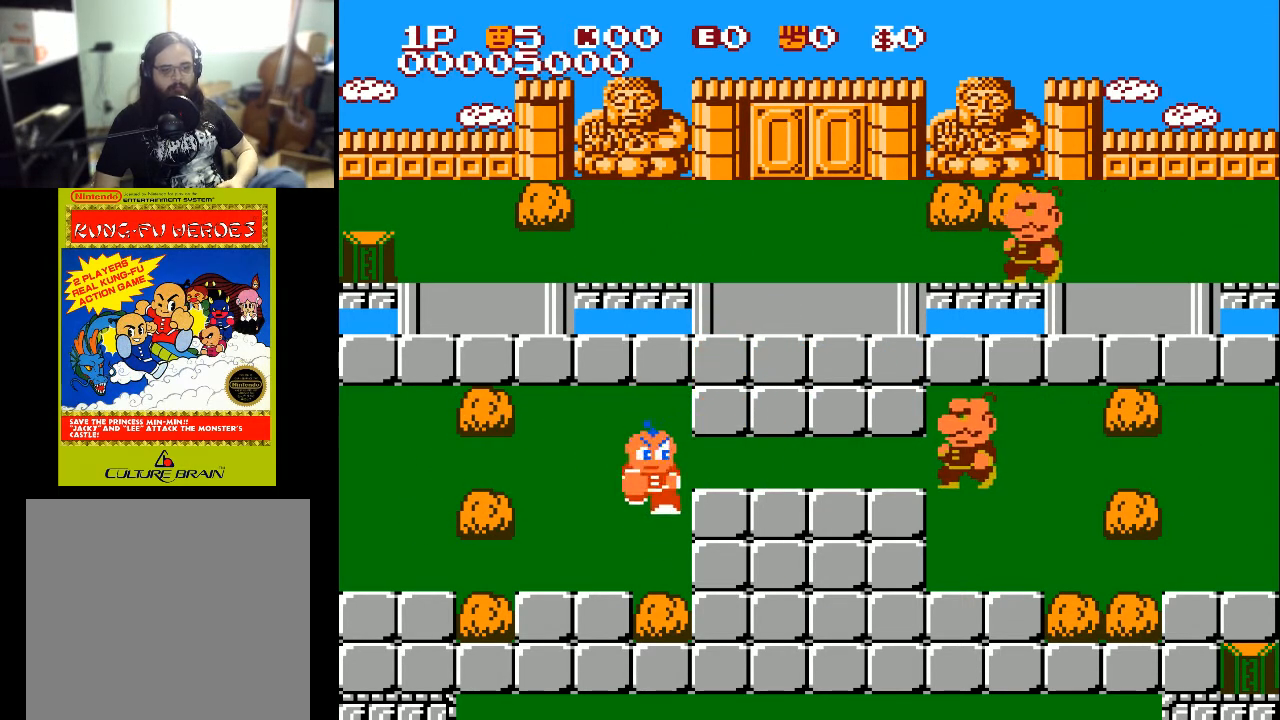
{"buttons": ["DPAD_RIGHT"], "left_stick": "center", "right_stick": "center", "events": [[200, "DPAD_DOWN", "up"], [200, "DPAD_RIGHT", "down"]]}
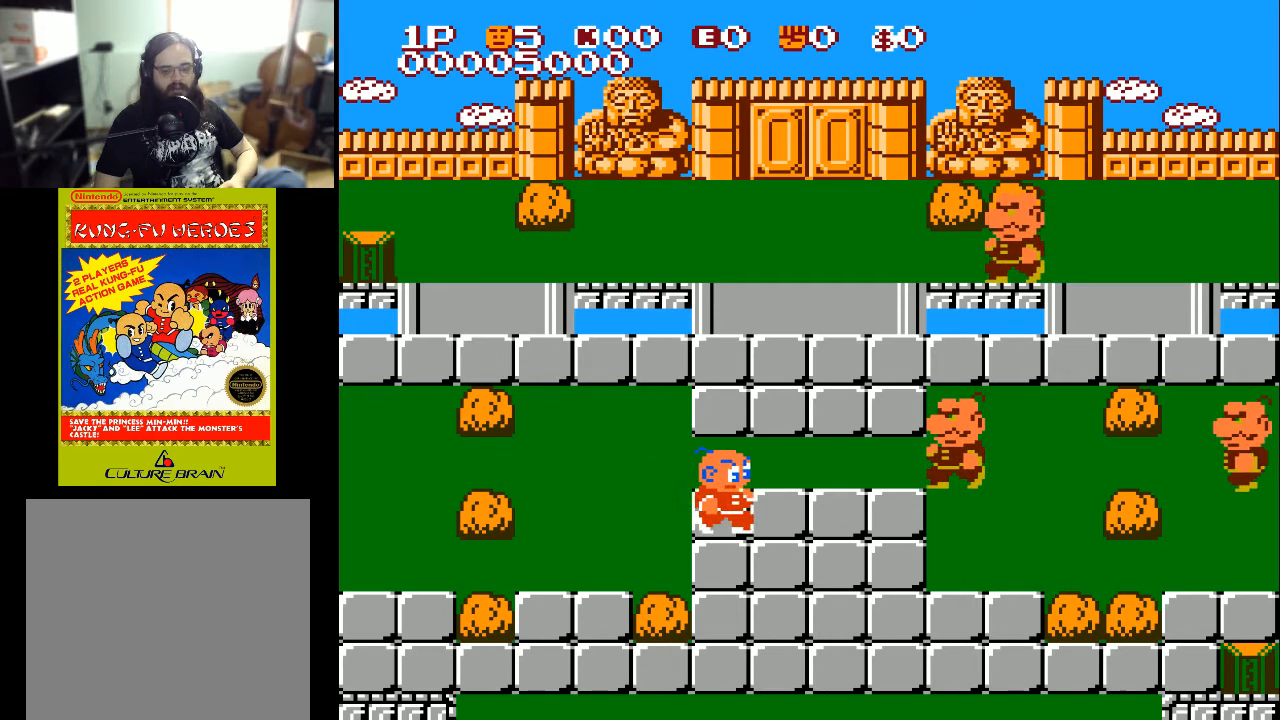
{"buttons": ["DPAD_RIGHT"], "left_stick": "center", "right_stick": "center", "events": [[300, "DPAD_DOWN", "down"], [467, "DPAD_DOWN", "up"]]}